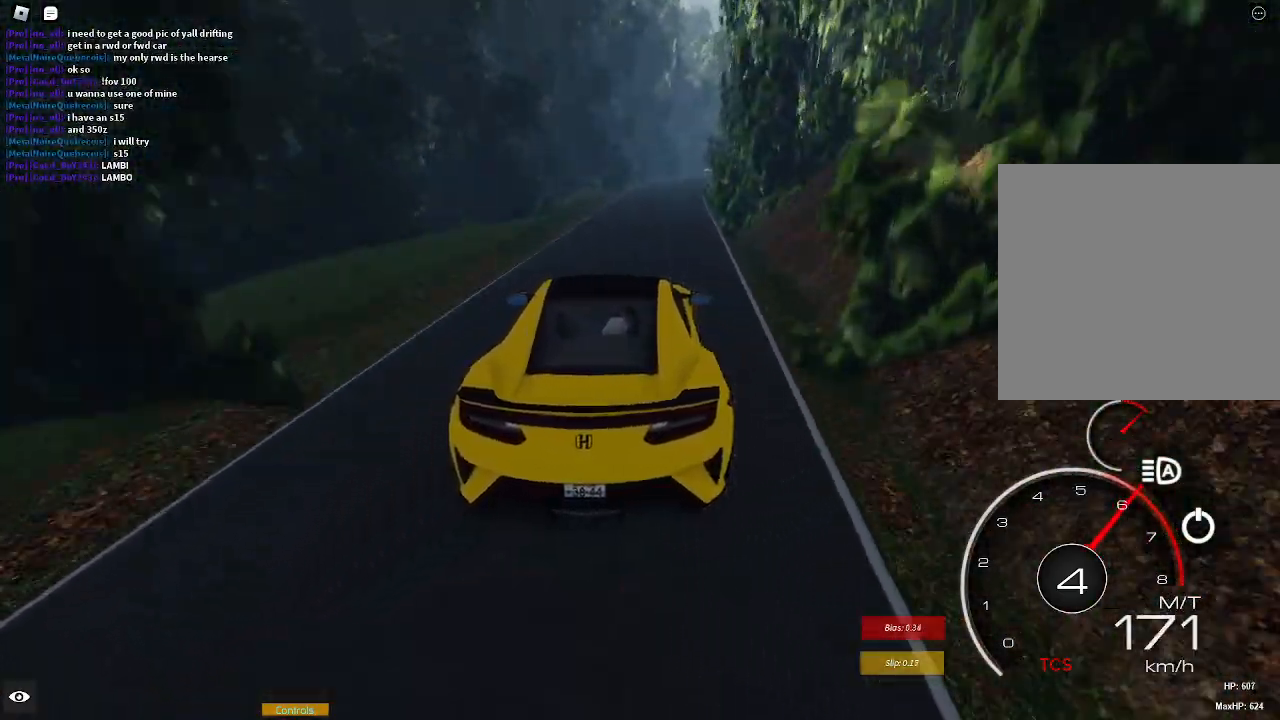
Gameplay with a controller (Xbox layout); each line is a JSON object with the inputs held at the frame after it. "events" lists button and stick changes between this image and that frame as [ms after this image, input, new state], when the widget could be followed in between.
{"buttons": ["L2"], "left_stick": "right", "right_stick": "center", "events": [[117, "left_stick", "center"], [383, "L2", "down"], [383, "R2", "up"], [400, "left_stick", "right"]]}
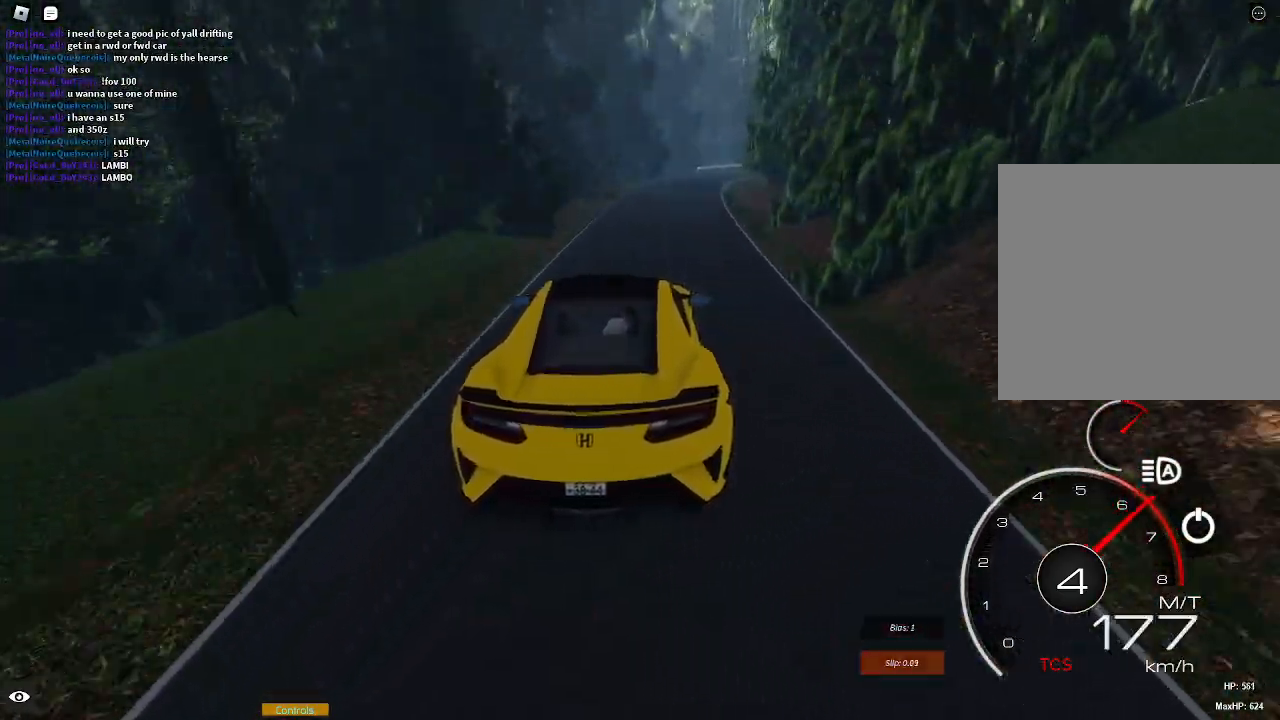
{"buttons": ["R2"], "left_stick": "center", "right_stick": "center", "events": [[167, "L2", "up"], [450, "left_stick", "center"], [467, "R2", "down"]]}
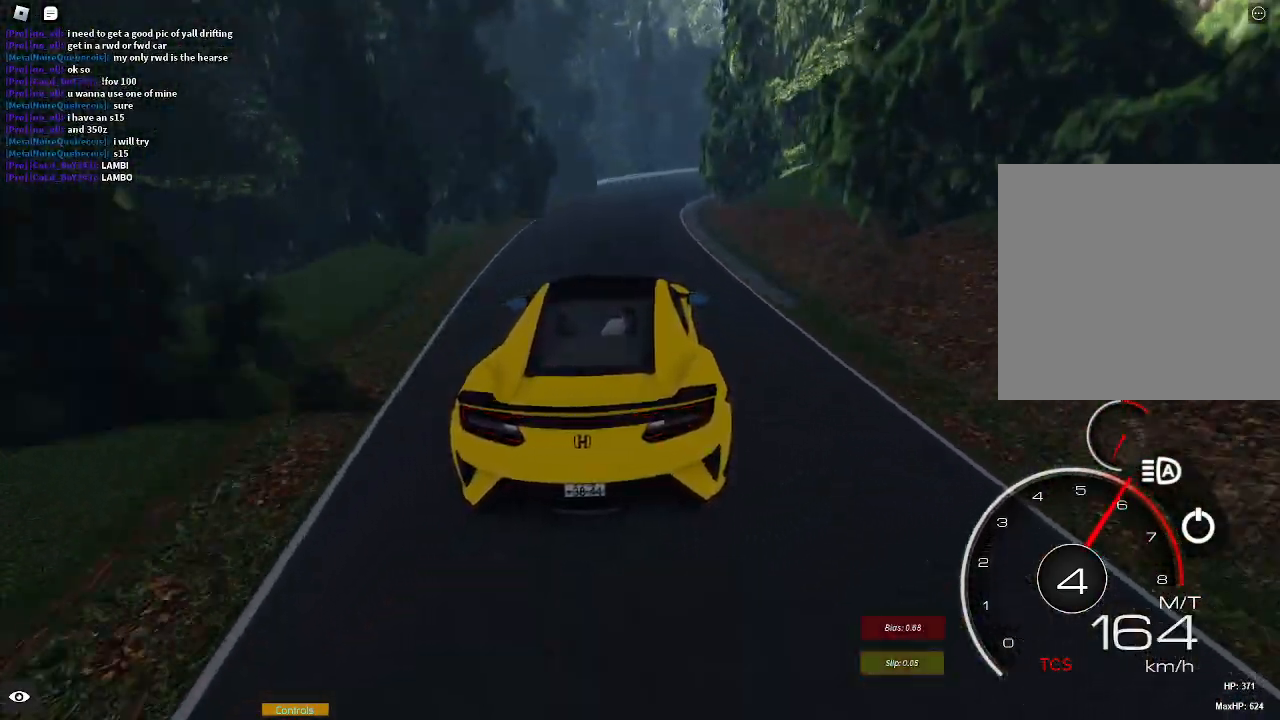
{"buttons": ["R2"], "left_stick": "right", "right_stick": "center", "events": [[167, "left_stick", "right"], [233, "R2", "up"], [500, "R2", "down"]]}
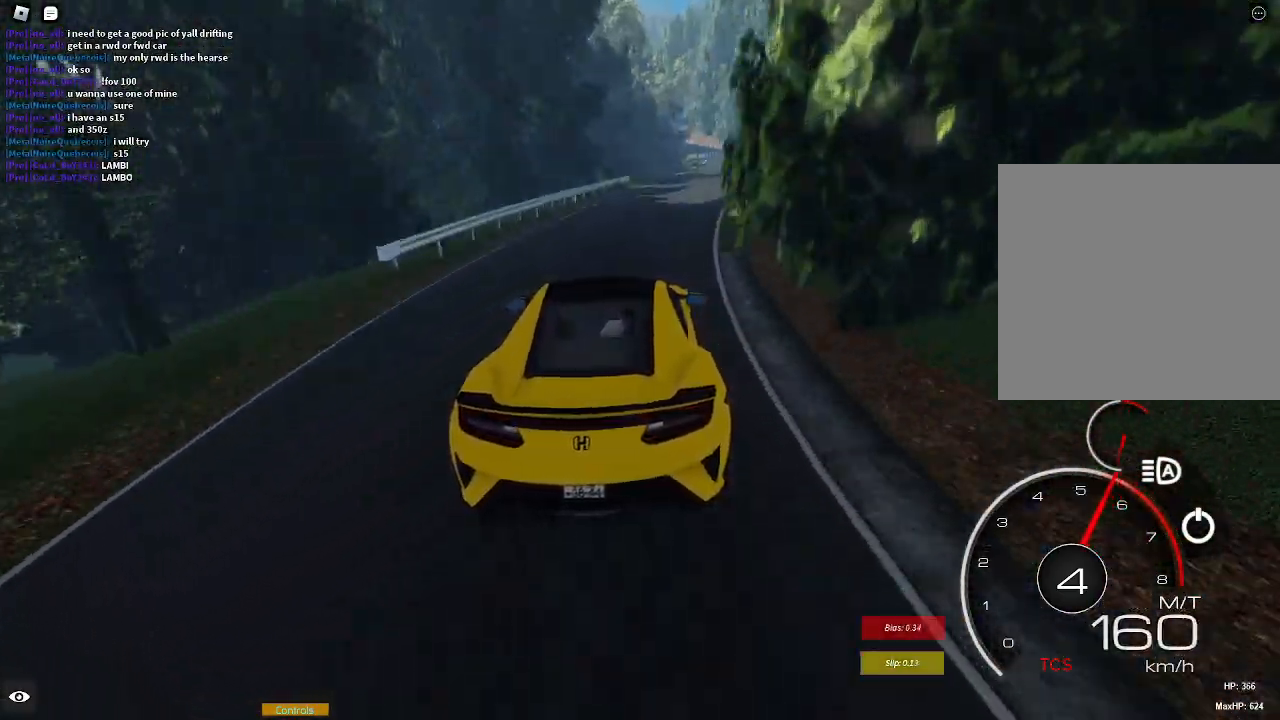
{"buttons": ["R2"], "left_stick": "center", "right_stick": "center", "events": [[67, "left_stick", "center"], [200, "left_stick", "right"], [350, "left_stick", "center"]]}
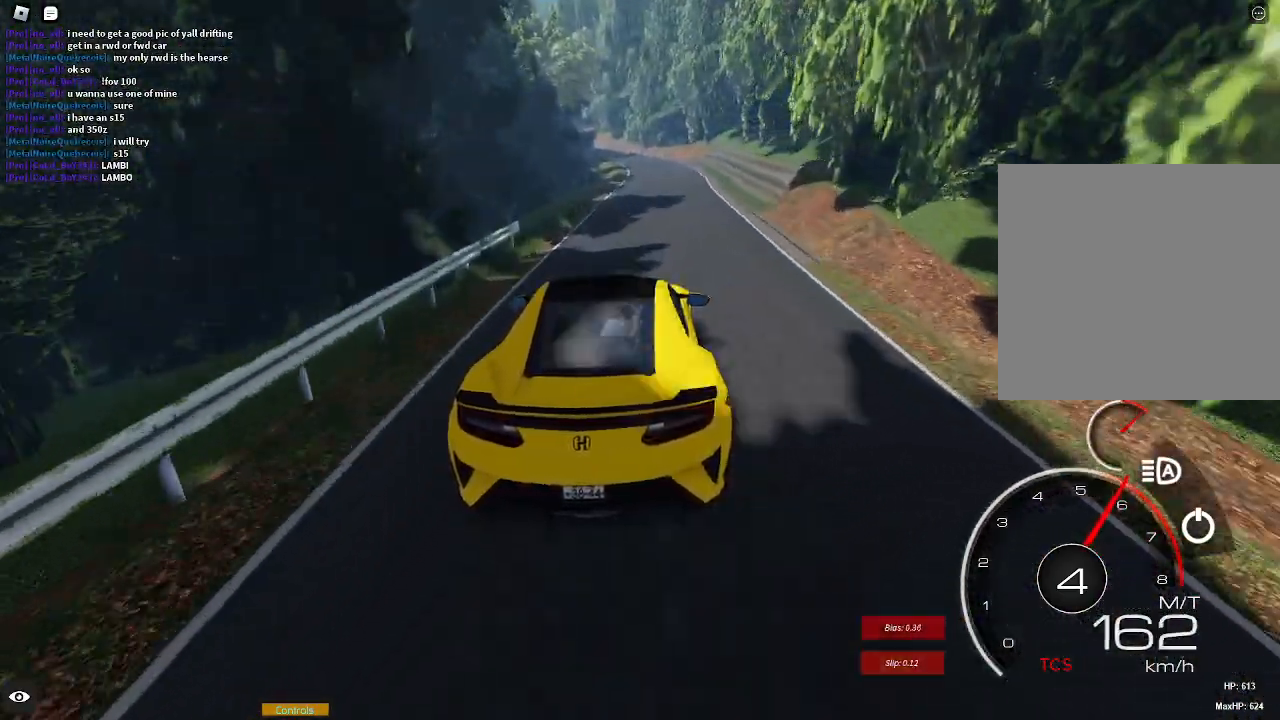
{"buttons": [], "left_stick": "left", "right_stick": "center", "events": [[17, "left_stick", "right"], [100, "left_stick", "center"], [383, "left_stick", "left"], [417, "R2", "up"]]}
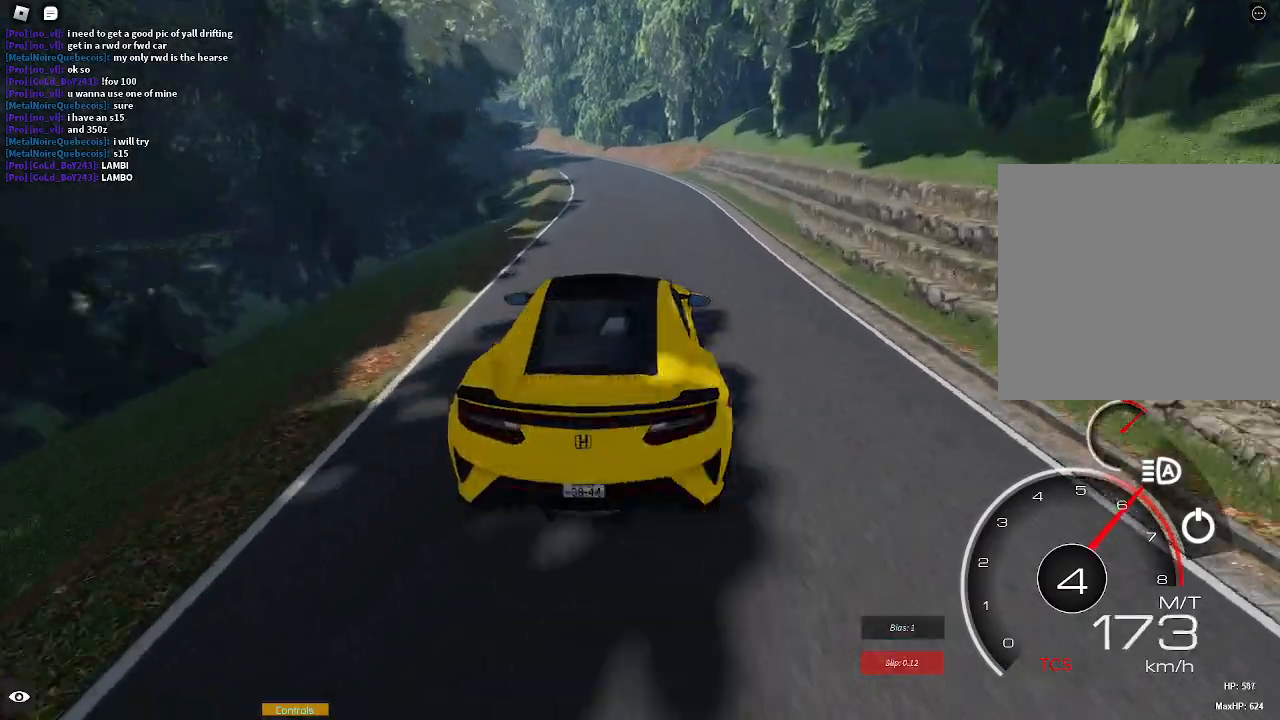
{"buttons": ["R2"], "left_stick": "down-left", "right_stick": "center", "events": [[167, "left_stick", "down-left"], [267, "R2", "down"]]}
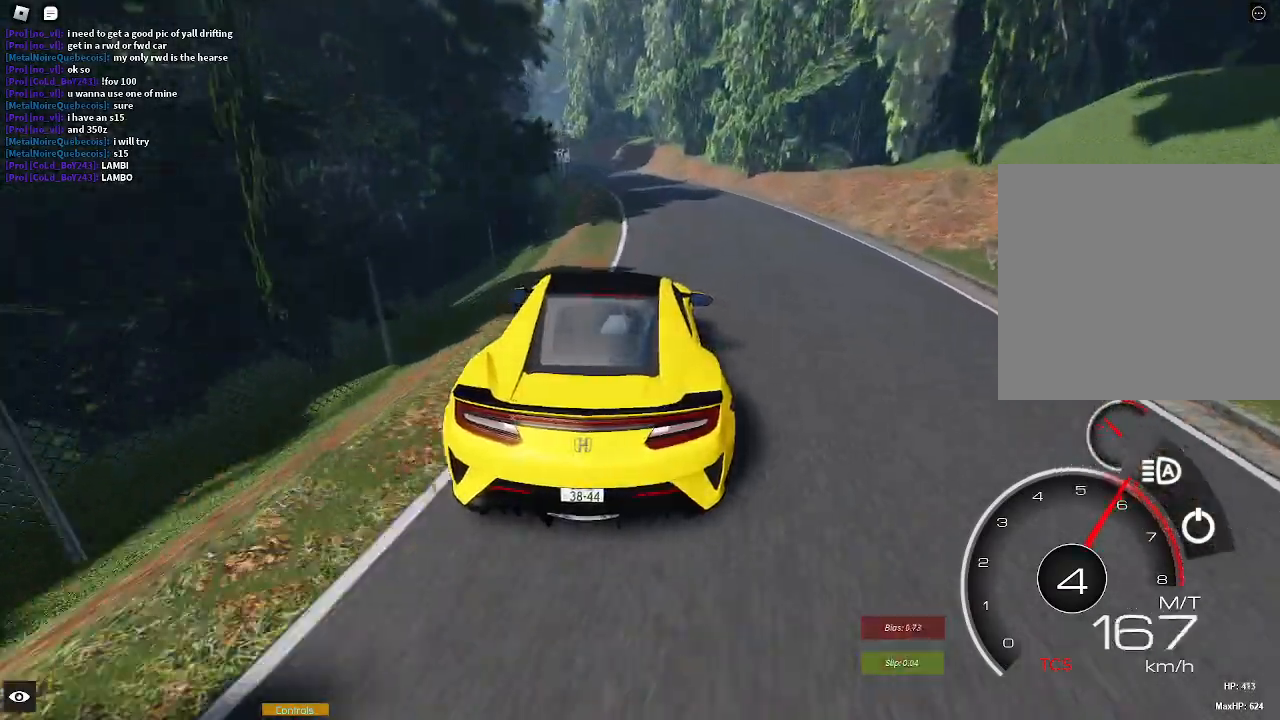
{"buttons": ["R2"], "left_stick": "center", "right_stick": "center", "events": [[50, "R2", "up"], [233, "R2", "down"], [233, "left_stick", "left"], [383, "left_stick", "center"]]}
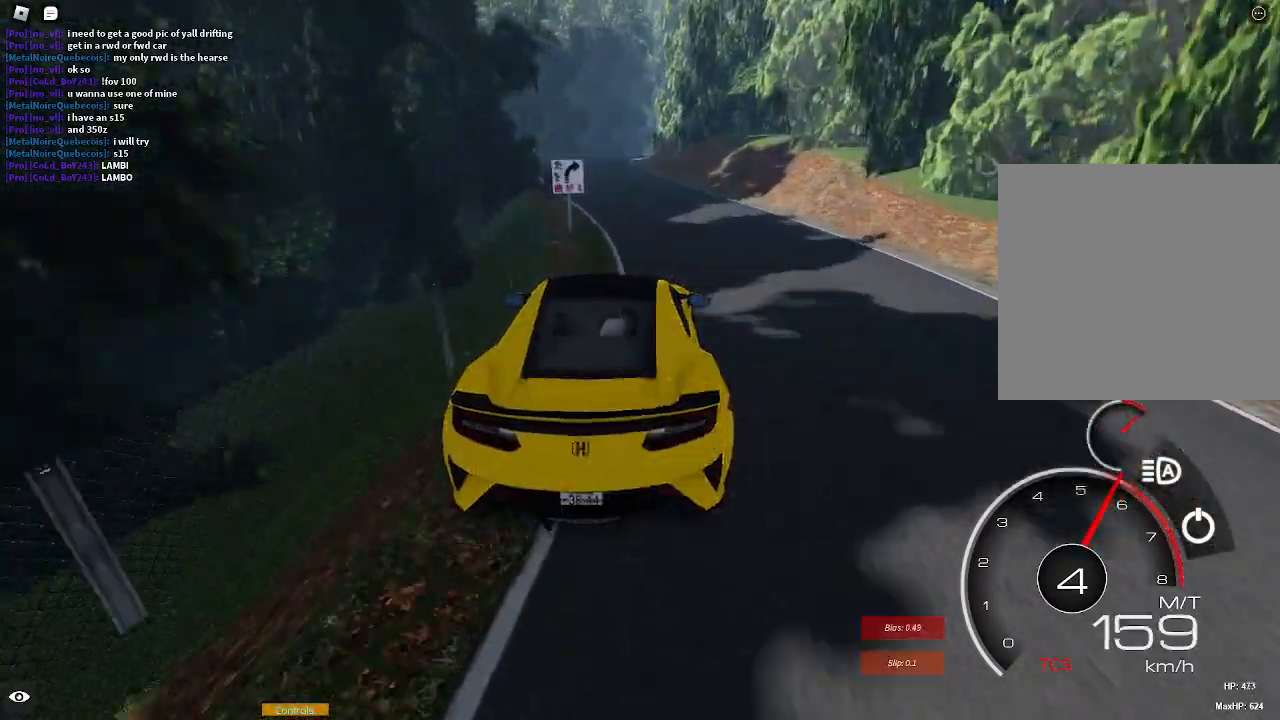
{"buttons": ["L2"], "left_stick": "right", "right_stick": "center", "events": [[100, "R2", "up"], [133, "L2", "down"], [500, "left_stick", "right"]]}
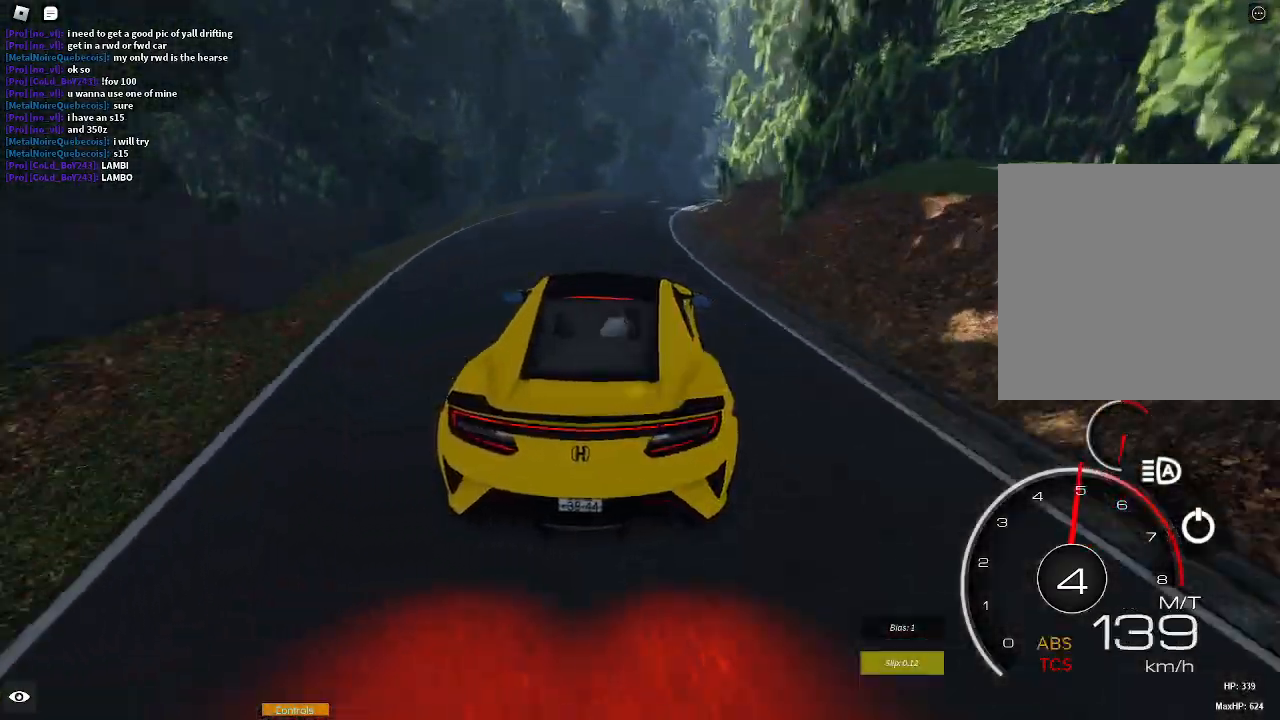
{"buttons": [], "left_stick": "center", "right_stick": "center", "events": [[67, "L1", "down"], [167, "A", "down"], [250, "L1", "up"], [267, "A", "up"], [333, "L2", "up"], [450, "left_stick", "center"]]}
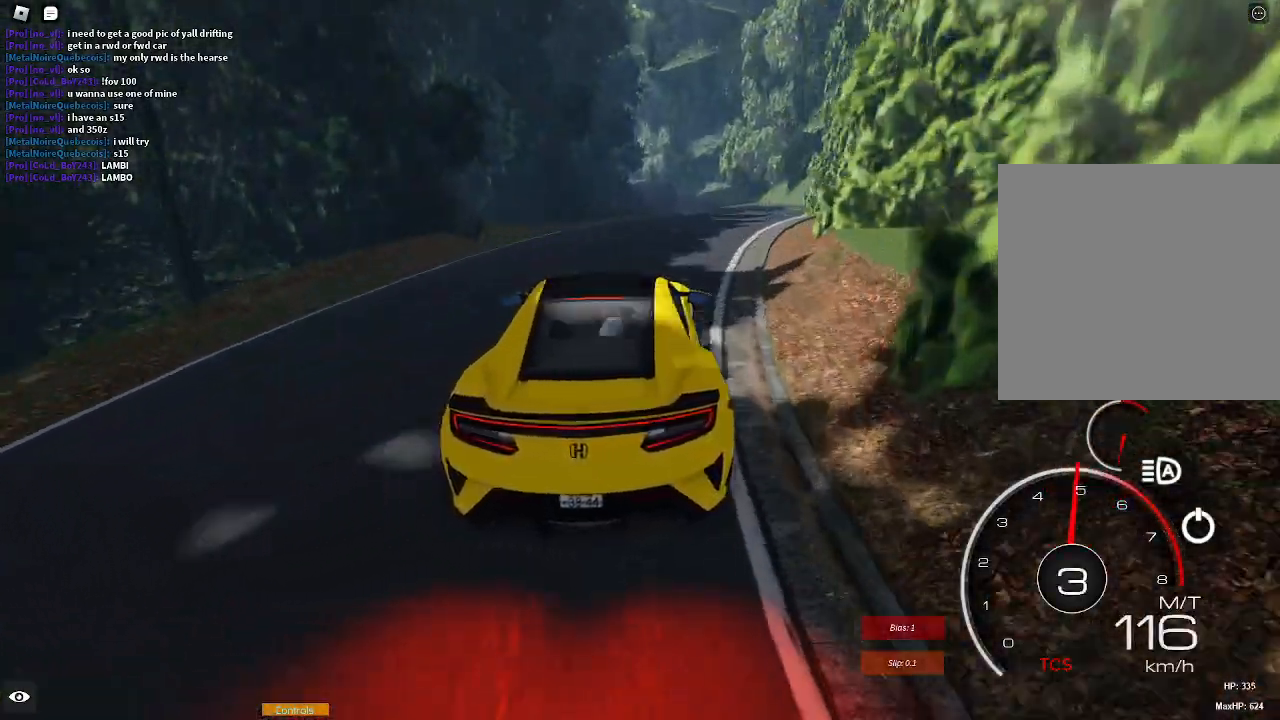
{"buttons": ["L2"], "left_stick": "center", "right_stick": "center", "events": [[33, "left_stick", "right"], [50, "R2", "down"], [183, "left_stick", "center"], [367, "R2", "up"], [450, "L2", "down"]]}
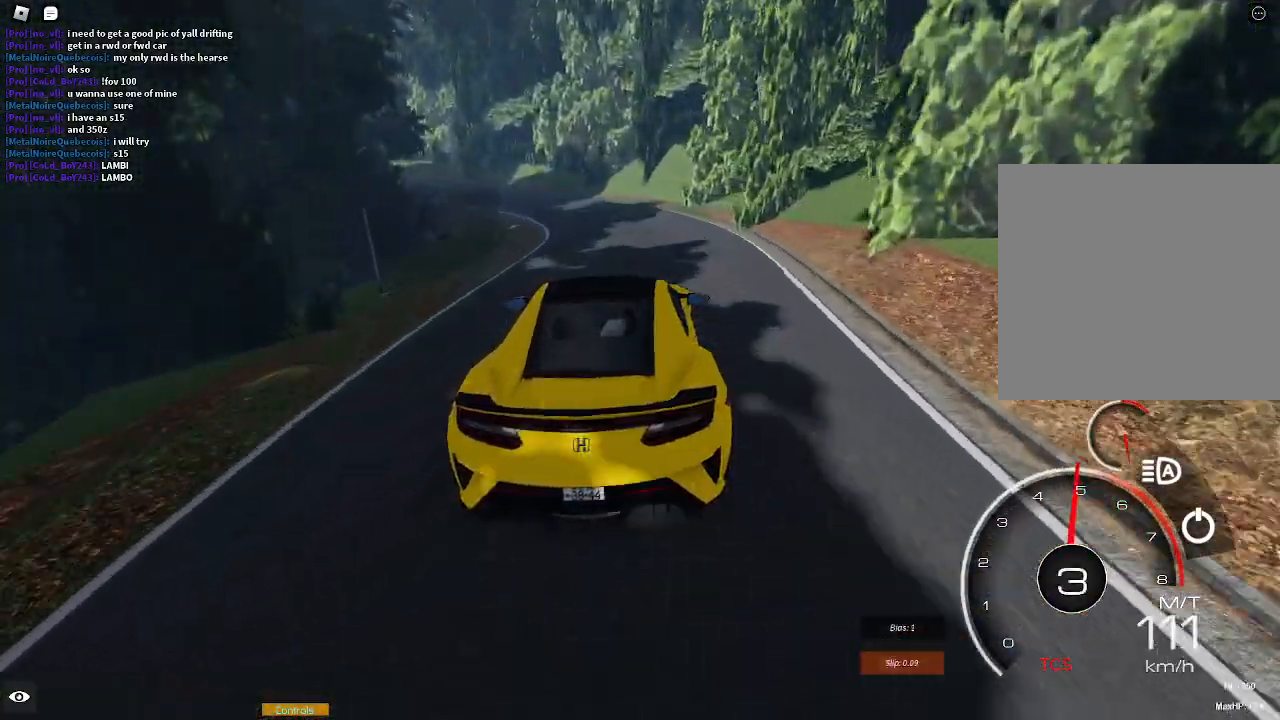
{"buttons": [], "left_stick": "left", "right_stick": "center", "events": [[17, "left_stick", "left"], [250, "L2", "up"], [350, "L1", "down"], [417, "A", "down"], [500, "A", "up"], [500, "L1", "up"]]}
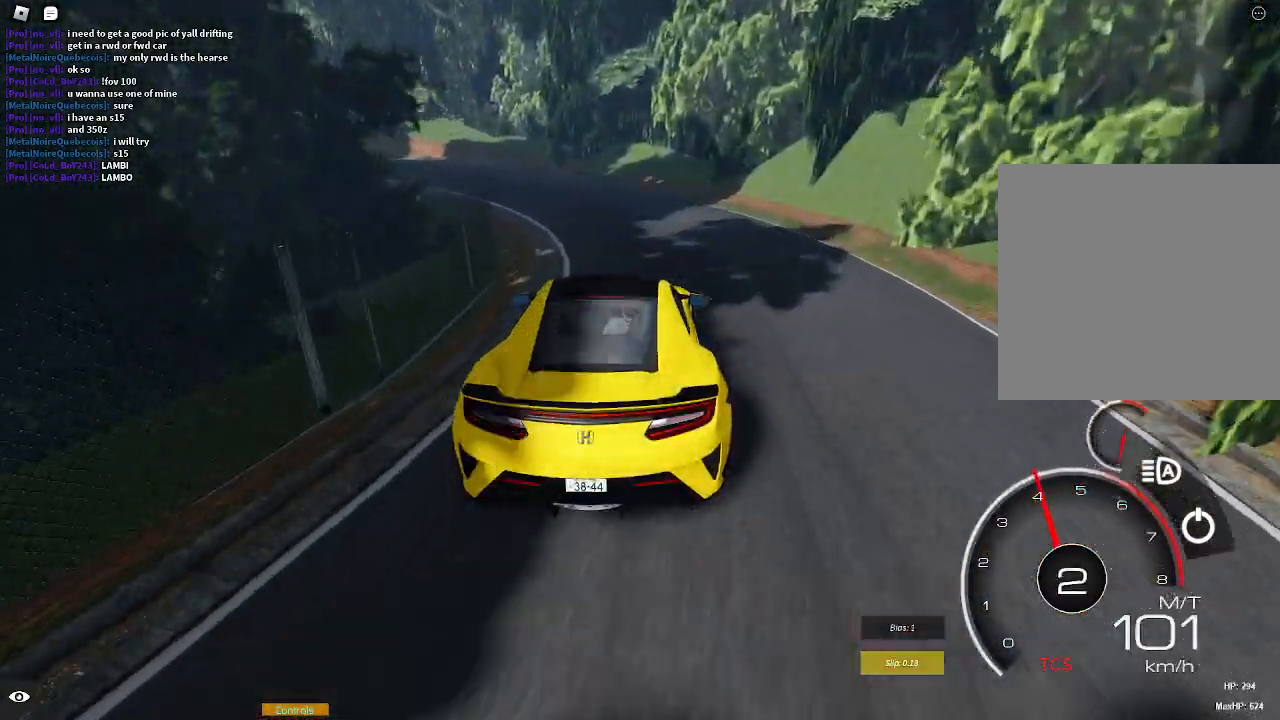
{"buttons": ["R2"], "left_stick": "center", "right_stick": "center", "events": [[400, "left_stick", "center"], [417, "R2", "down"]]}
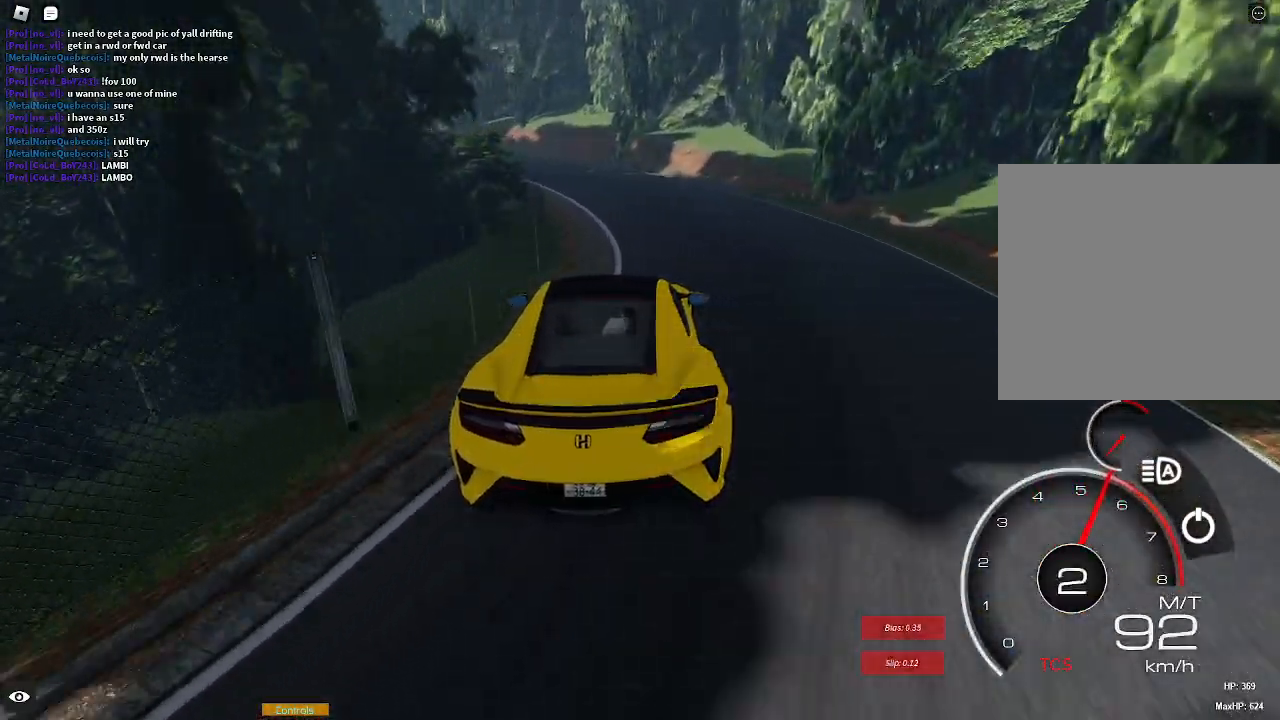
{"buttons": ["R2"], "left_stick": "left", "right_stick": "center", "events": [[283, "left_stick", "left"]]}
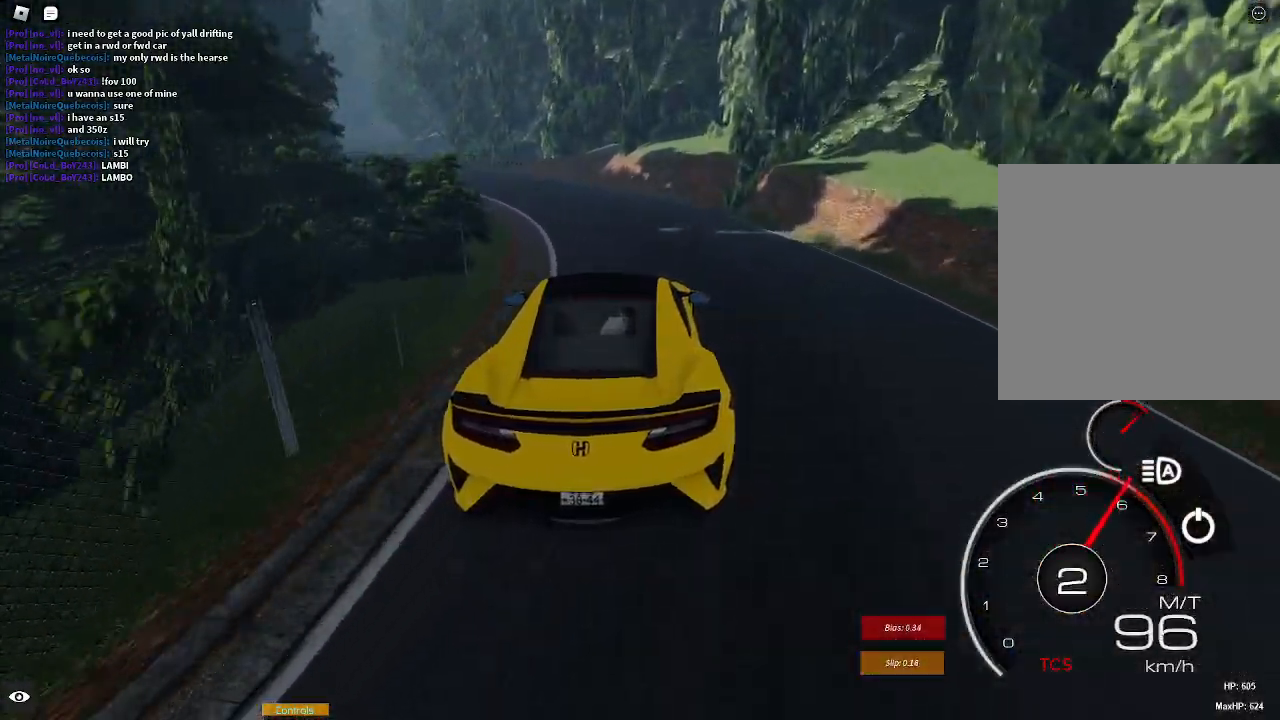
{"buttons": ["R2"], "left_stick": "left", "right_stick": "center", "events": [[167, "left_stick", "center"], [267, "left_stick", "left"]]}
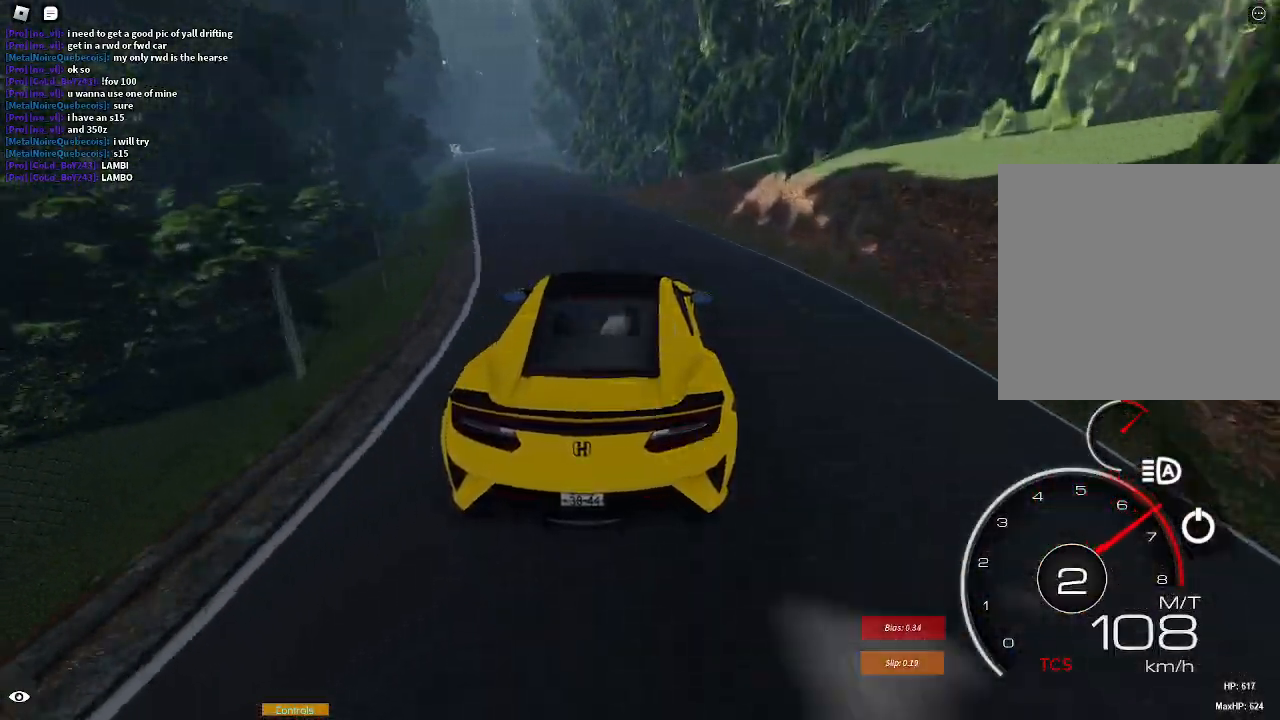
{"buttons": ["R2"], "left_stick": "center", "right_stick": "center", "events": [[50, "left_stick", "center"], [217, "left_stick", "left"], [400, "L1", "down"], [400, "left_stick", "center"], [433, "X", "down"], [467, "X", "up"], [483, "L1", "up"]]}
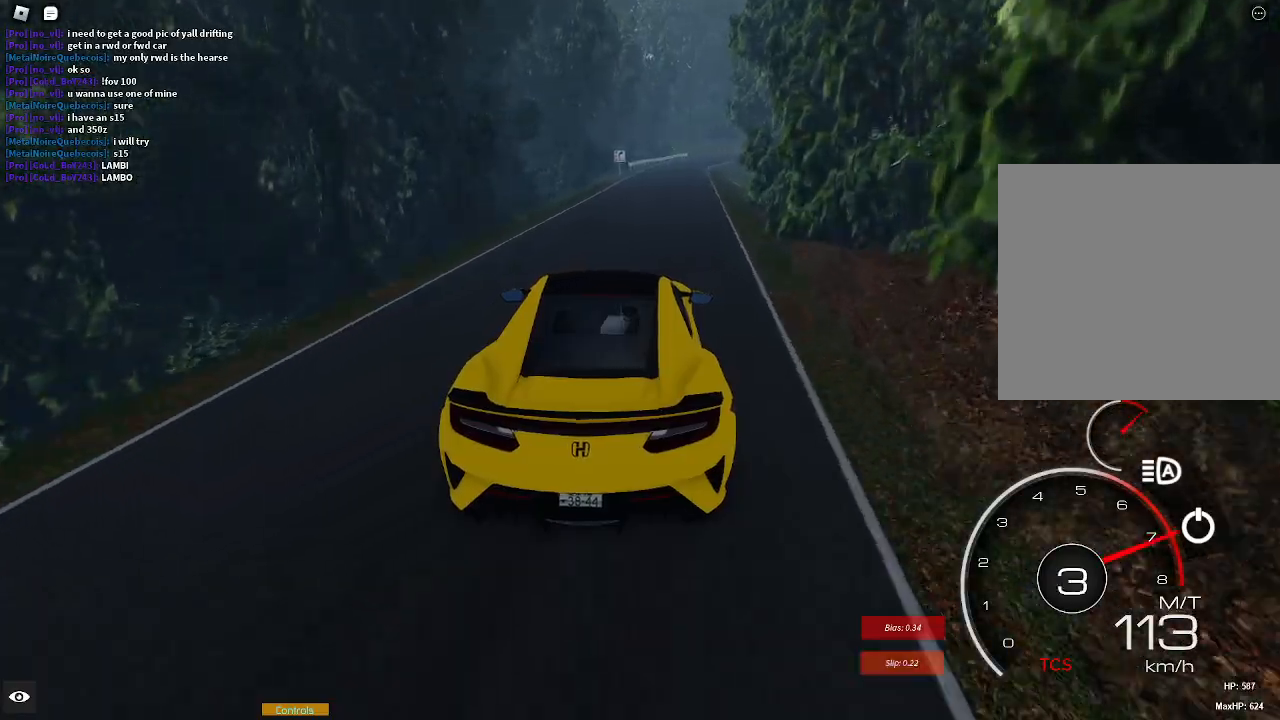
{"buttons": ["R2"], "left_stick": "right", "right_stick": "center", "events": [[167, "left_stick", "right"], [233, "left_stick", "center"], [367, "left_stick", "right"]]}
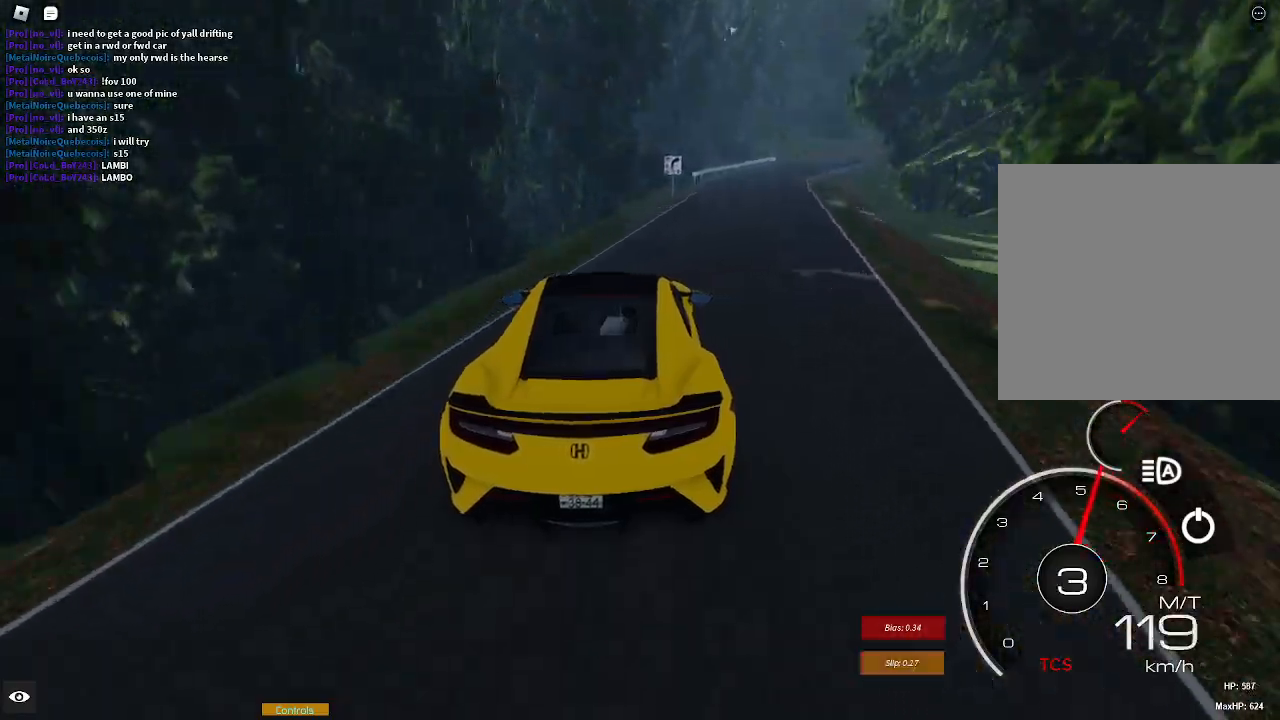
{"buttons": [], "left_stick": "center", "right_stick": "center", "events": [[317, "left_stick", "center"], [500, "R2", "up"]]}
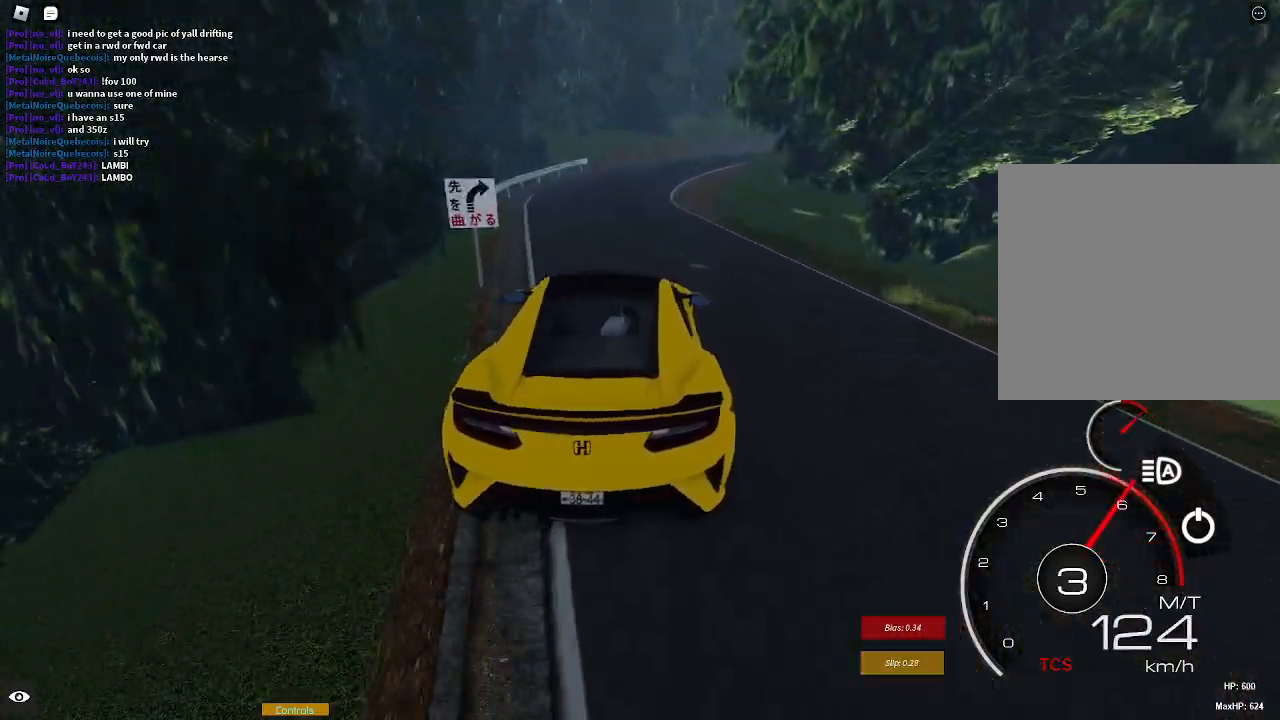
{"buttons": ["L2", "R1"], "left_stick": "right", "right_stick": "center", "events": [[133, "L2", "down"], [150, "left_stick", "left"], [200, "left_stick", "center"], [317, "left_stick", "right"], [500, "R1", "down"]]}
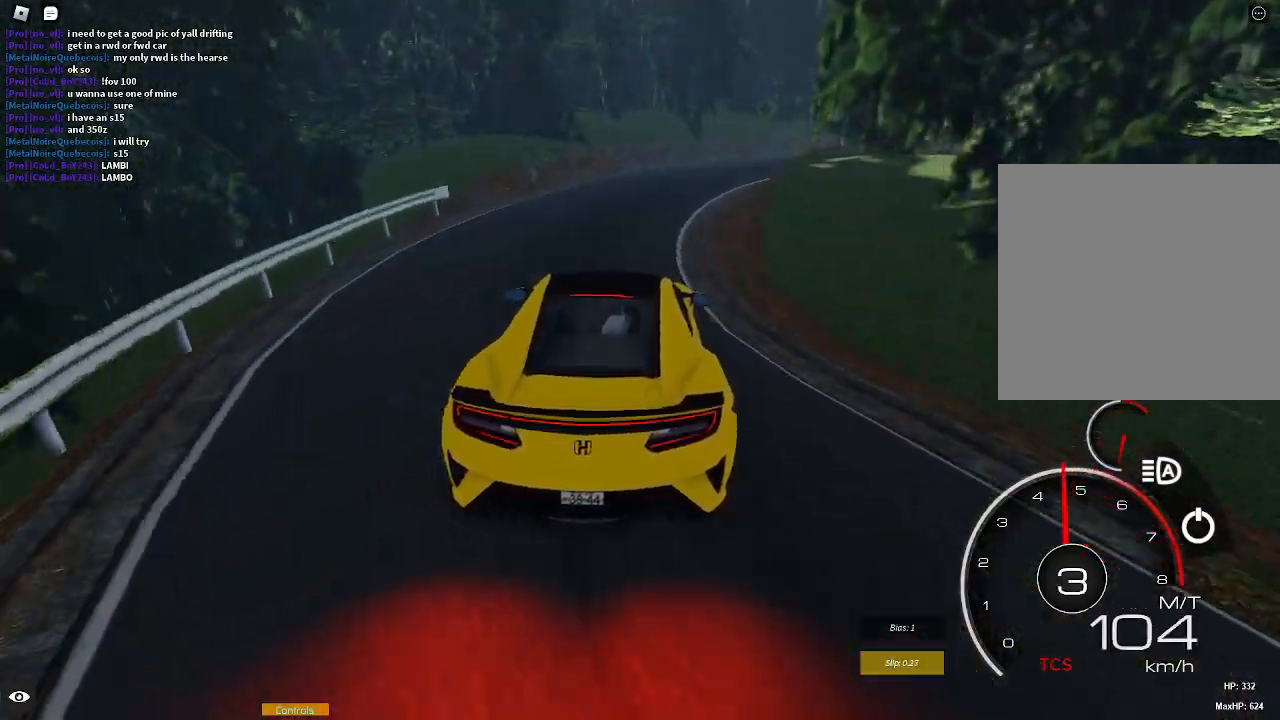
{"buttons": ["R2"], "left_stick": "right", "right_stick": "center", "events": [[67, "L2", "up"], [133, "R1", "up"], [233, "L1", "down"], [300, "A", "down"], [367, "A", "up"], [400, "L1", "up"], [483, "R2", "down"]]}
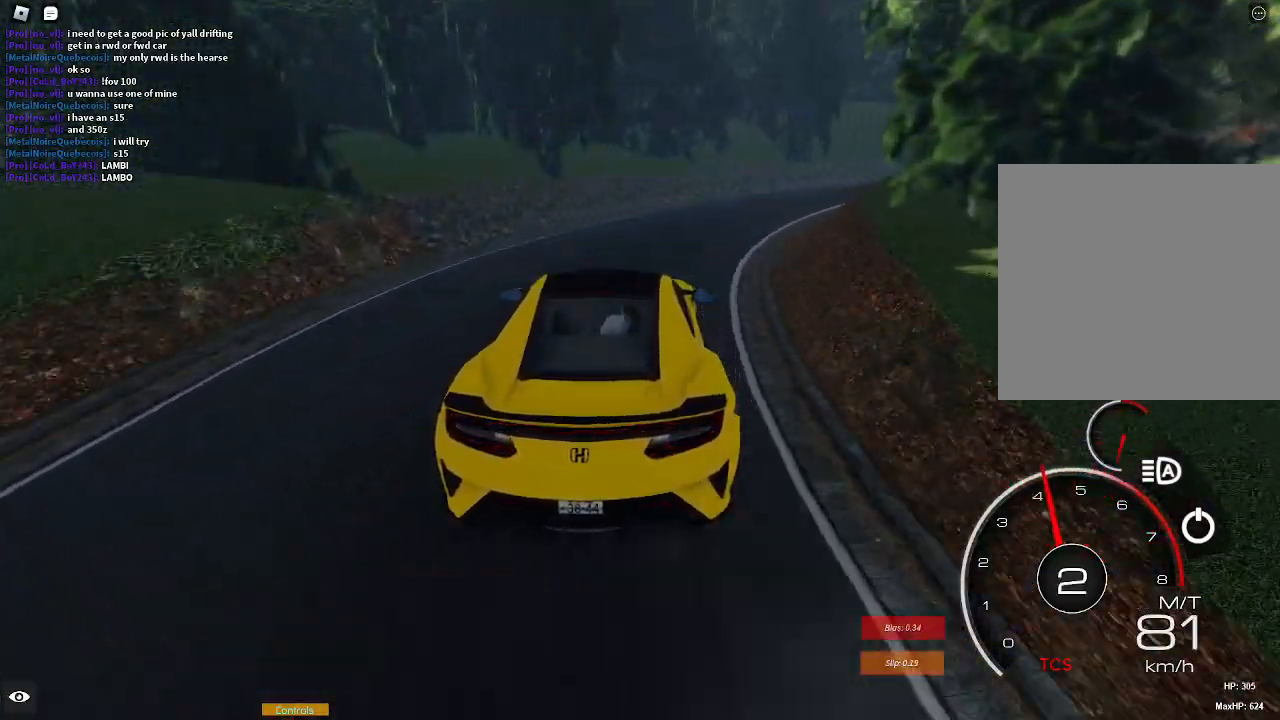
{"buttons": ["R2"], "left_stick": "right", "right_stick": "center", "events": [[183, "R2", "up"], [183, "left_stick", "center"], [283, "R2", "down"], [333, "left_stick", "right"]]}
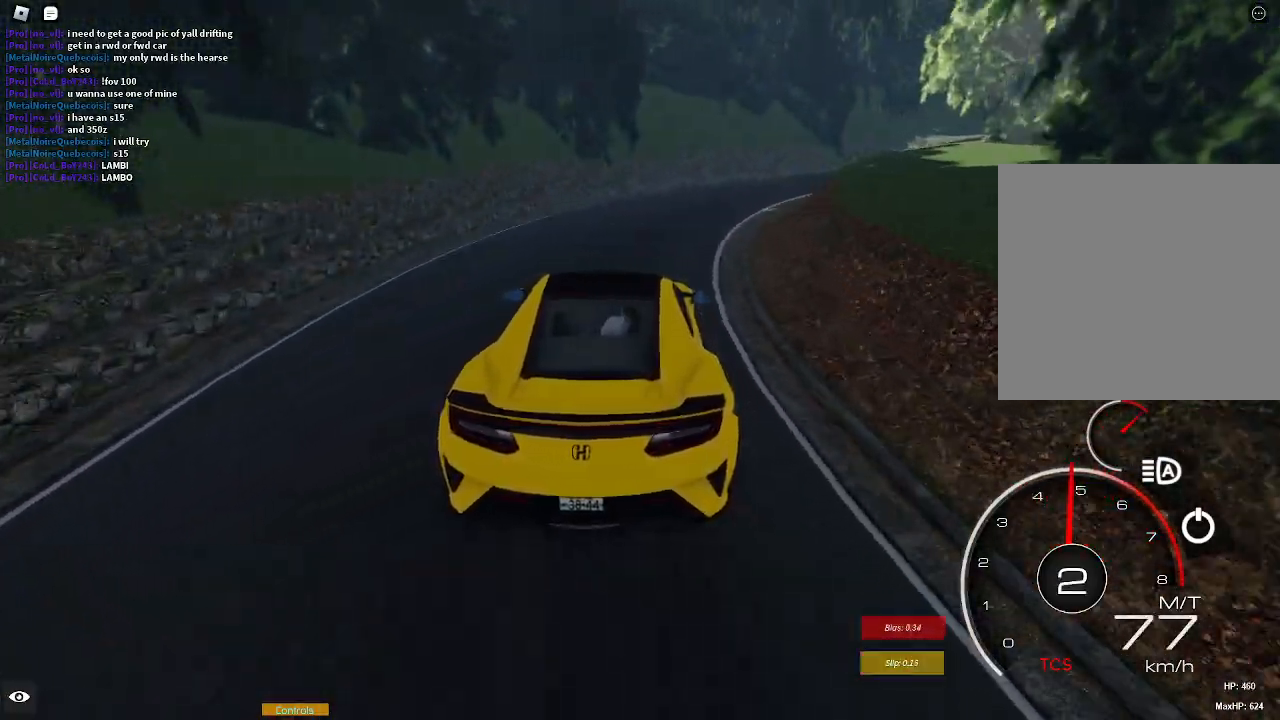
{"buttons": [], "left_stick": "right", "right_stick": "center", "events": [[150, "left_stick", "center"], [200, "left_stick", "right"], [333, "R2", "up"]]}
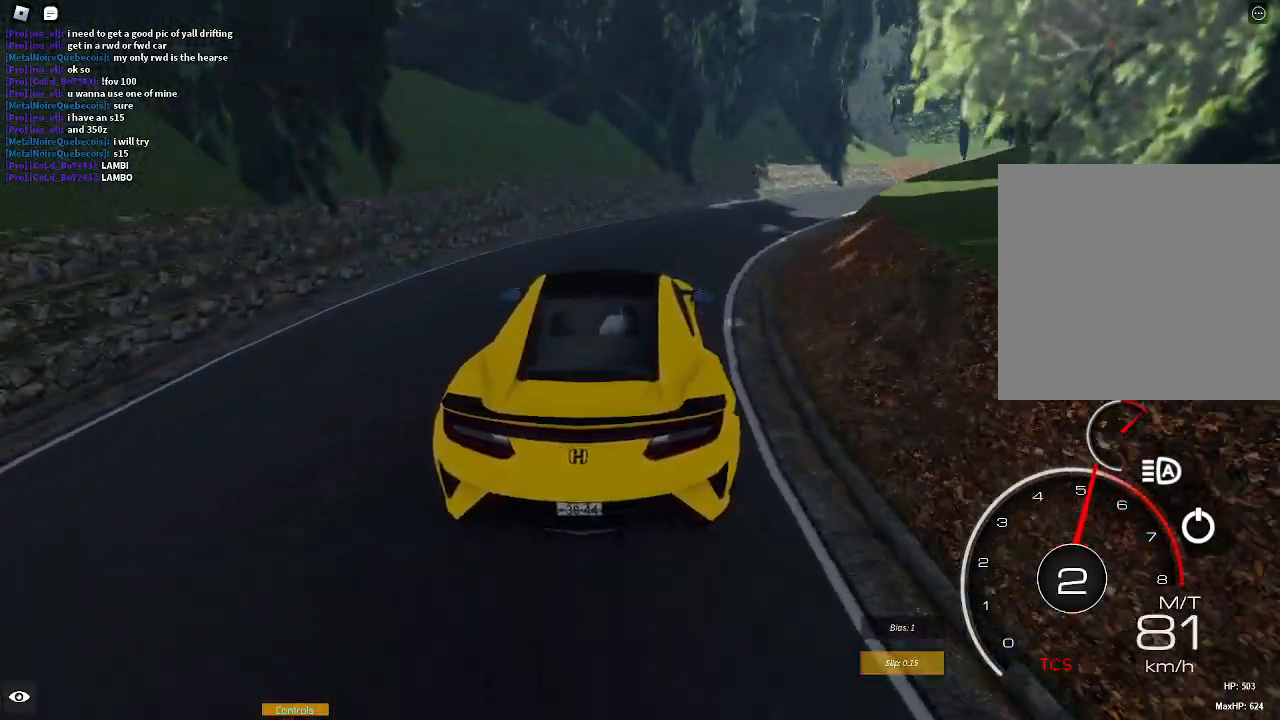
{"buttons": ["R2"], "left_stick": "right", "right_stick": "center", "events": [[67, "R2", "down"], [200, "R2", "up"], [283, "R2", "down"], [300, "left_stick", "center"], [450, "left_stick", "right"]]}
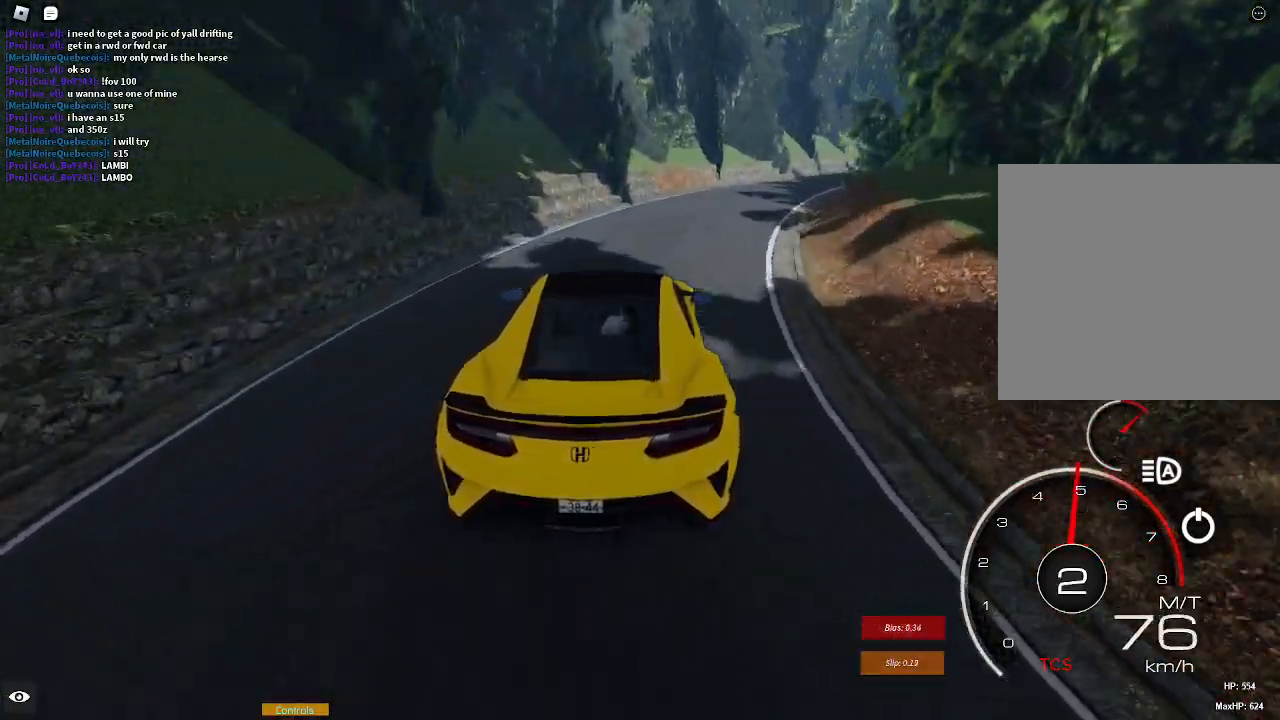
{"buttons": ["R2"], "left_stick": "right", "right_stick": "center", "events": [[217, "left_stick", "center"], [317, "left_stick", "right"]]}
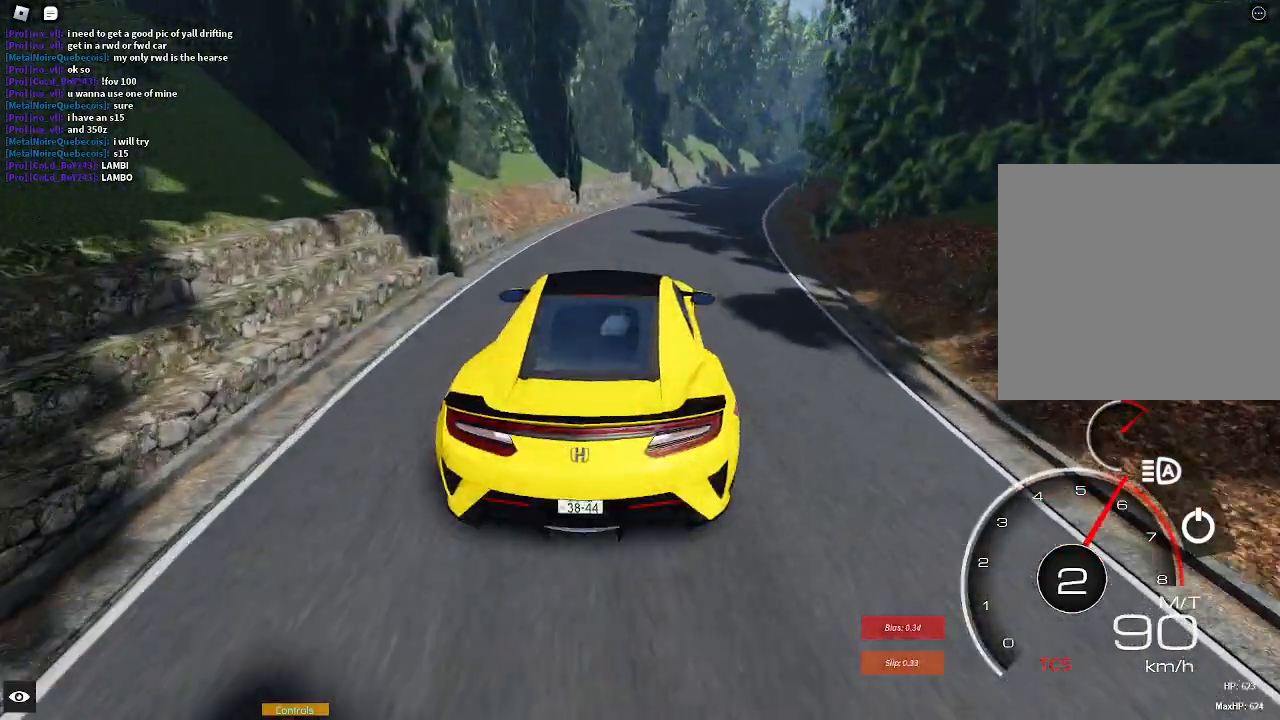
{"buttons": ["R2"], "left_stick": "center", "right_stick": "center", "events": [[183, "left_stick", "center"]]}
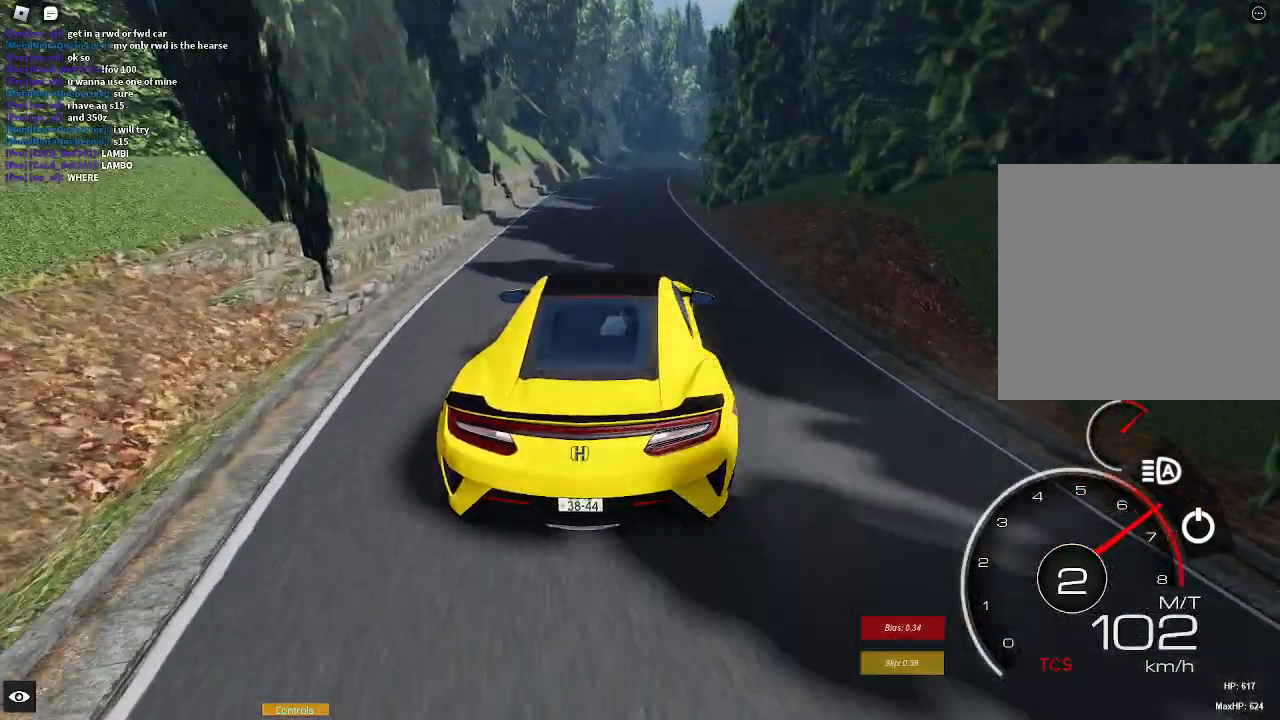
{"buttons": ["R2"], "left_stick": "center", "right_stick": "center", "events": [[133, "left_stick", "left"], [217, "left_stick", "center"]]}
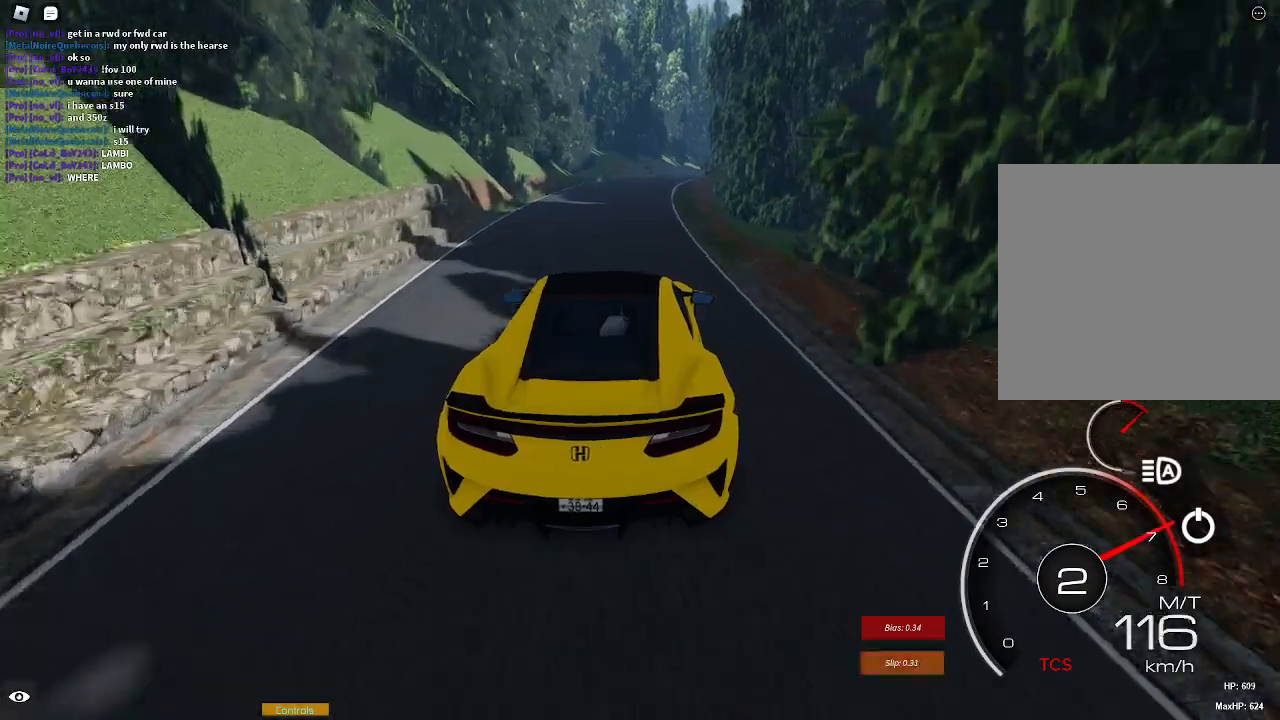
{"buttons": ["R2"], "left_stick": "center", "right_stick": "center", "events": [[333, "L1", "down"], [383, "X", "down"], [417, "L1", "up"], [450, "X", "up"]]}
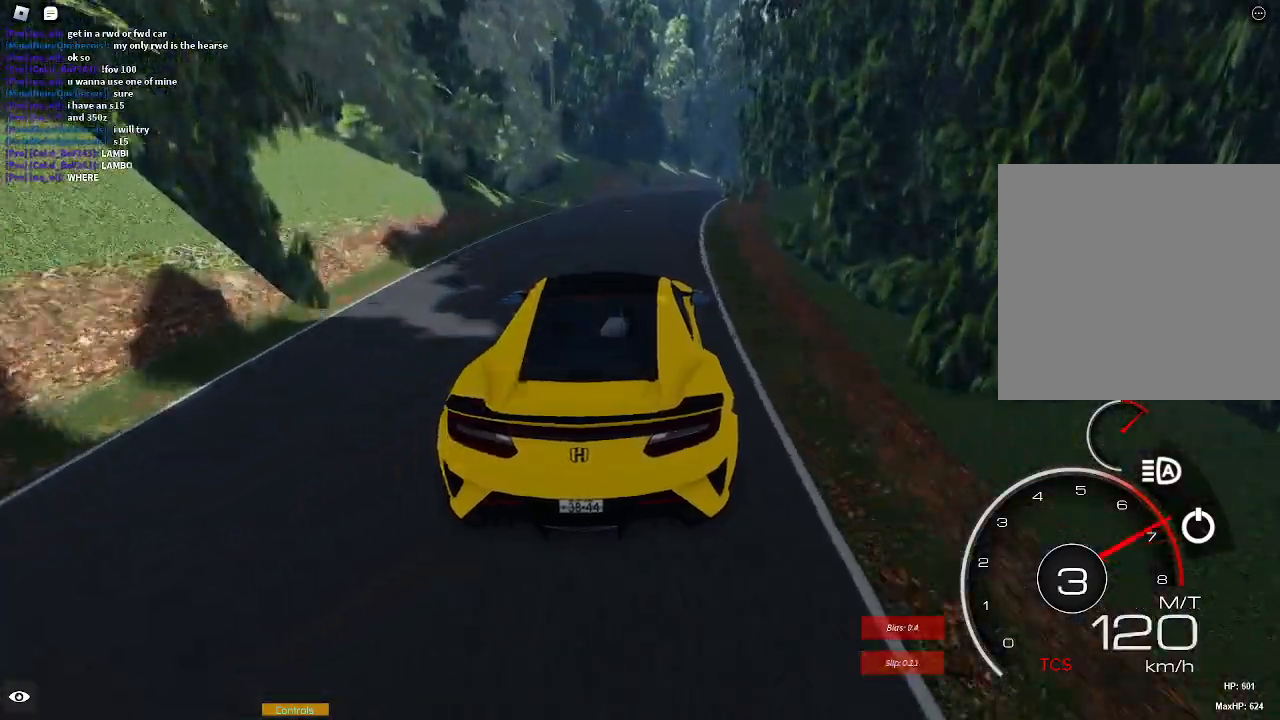
{"buttons": ["R2"], "left_stick": "right", "right_stick": "center", "events": [[17, "left_stick", "right"], [250, "left_stick", "center"], [383, "left_stick", "right"]]}
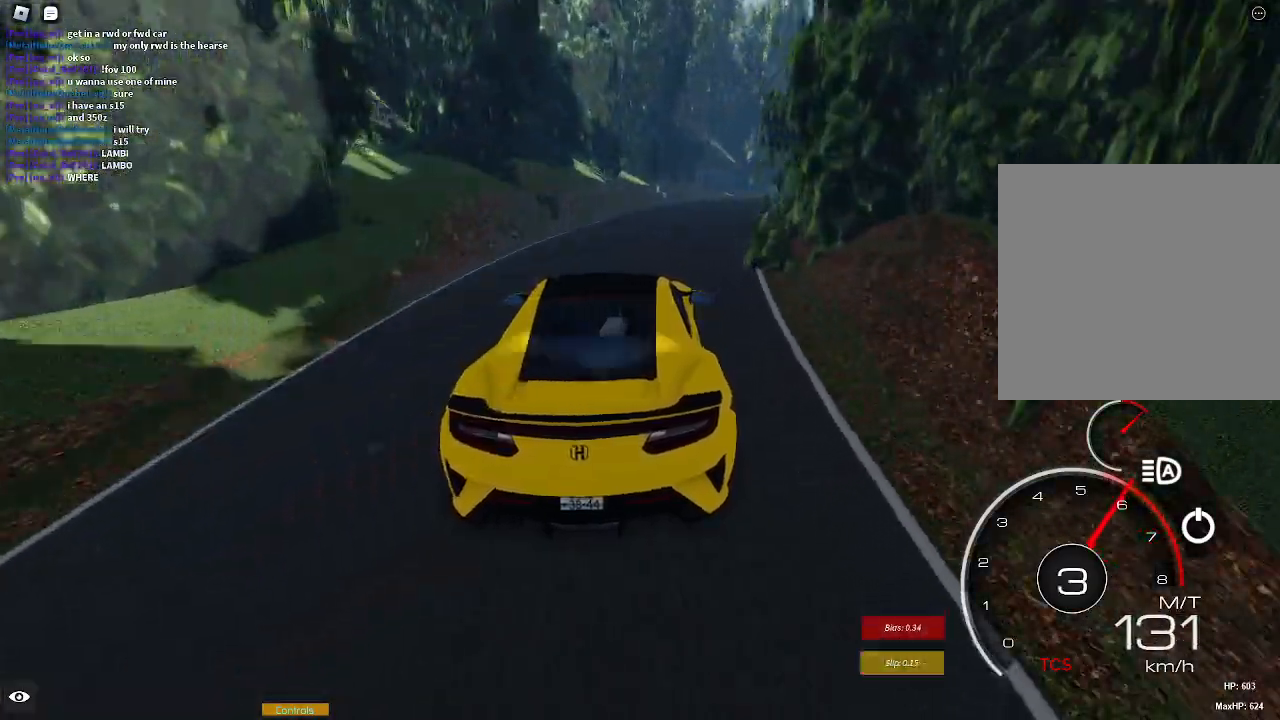
{"buttons": ["R2"], "left_stick": "center", "right_stick": "center", "events": [[150, "R2", "up"], [150, "left_stick", "center"], [317, "left_stick", "right"], [367, "R2", "down"], [500, "left_stick", "center"]]}
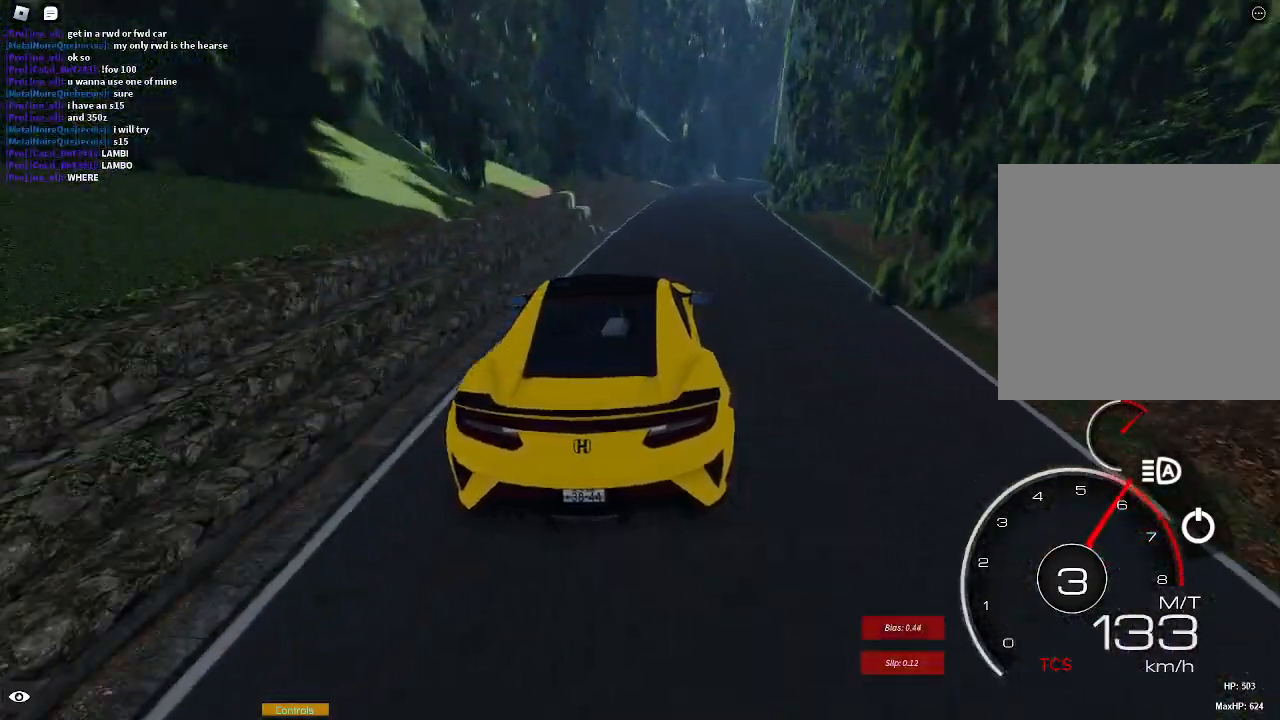
{"buttons": ["L2"], "left_stick": "right", "right_stick": "center", "events": [[233, "left_stick", "right"], [333, "R2", "up"], [417, "L2", "down"]]}